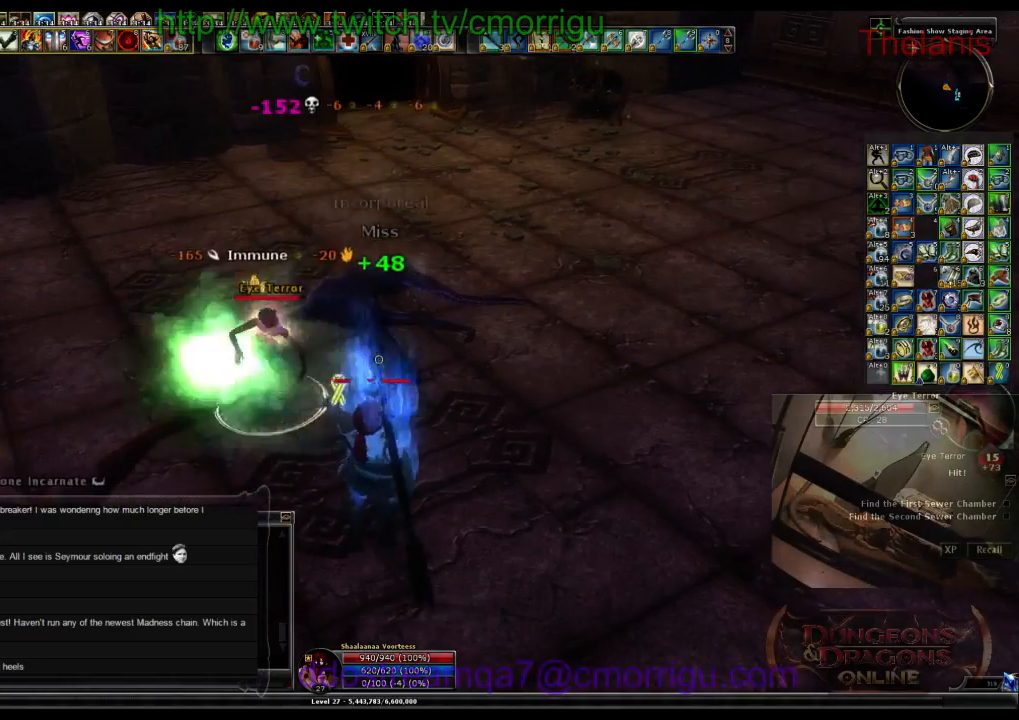
Gameplay with keyboard; each line is a JSON object with the keys held at the frame after it. "events" lists presses ("down") and releases ("up") of ".", "/", "0", "1", "2", "3", "4", "5", "6", "7", "8", "9", "a", "b", "backslash", "backspace", "c", "caps_lock", "comma", "ctrl_l", "ctrl_r", "d", "e", "equals", "escape", "f", "f1", "f10", "f11", "f12", "f2", "f3", "f4", "f5", "f6", "f7", "f8", "f9", "g", "h", "i", "j", "k", "l", "lbracket", "m", "minus", "n", "o", "p", "q", "quote", "r", "rbracket", "return", "s", "semicolon", "shift_l", "shift_r", "space", "t", "tab", "tilde", "u", "v", "w", "x", "y" and "z" between this image and that frame as [ms after this image, input, new state], when the widget could be followed in between. No other keys are recorded. Mouse input is not recorded.
{"keys": [], "events": [[100, "2", "down"], [400, "2", "up"]]}
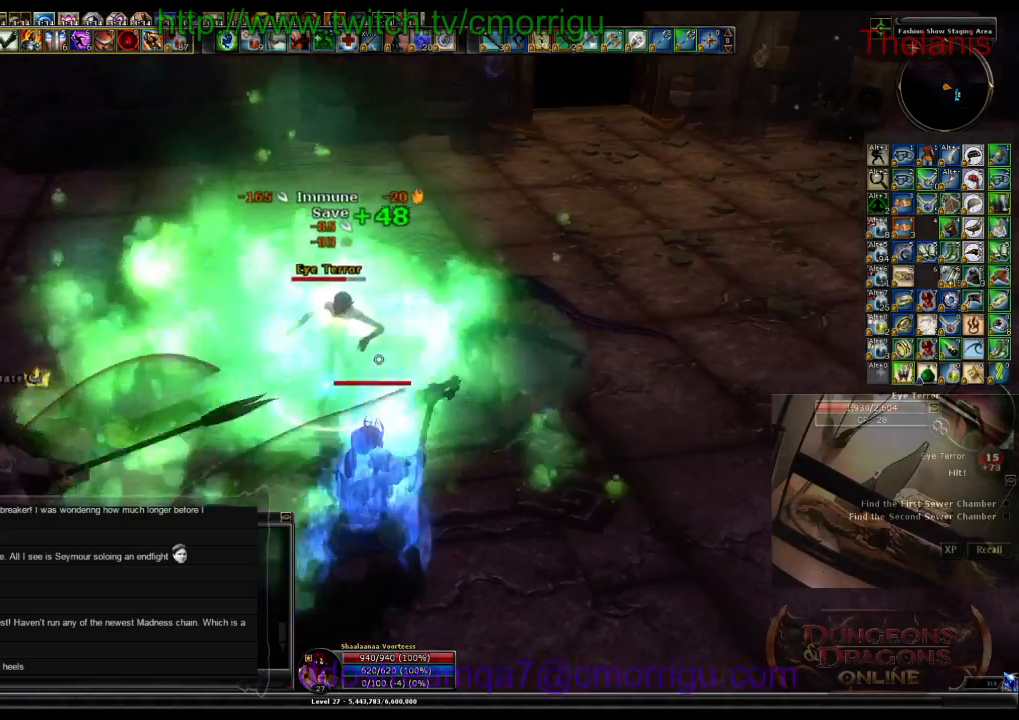
{"keys": ["1"], "events": [[300, "1", "down"]]}
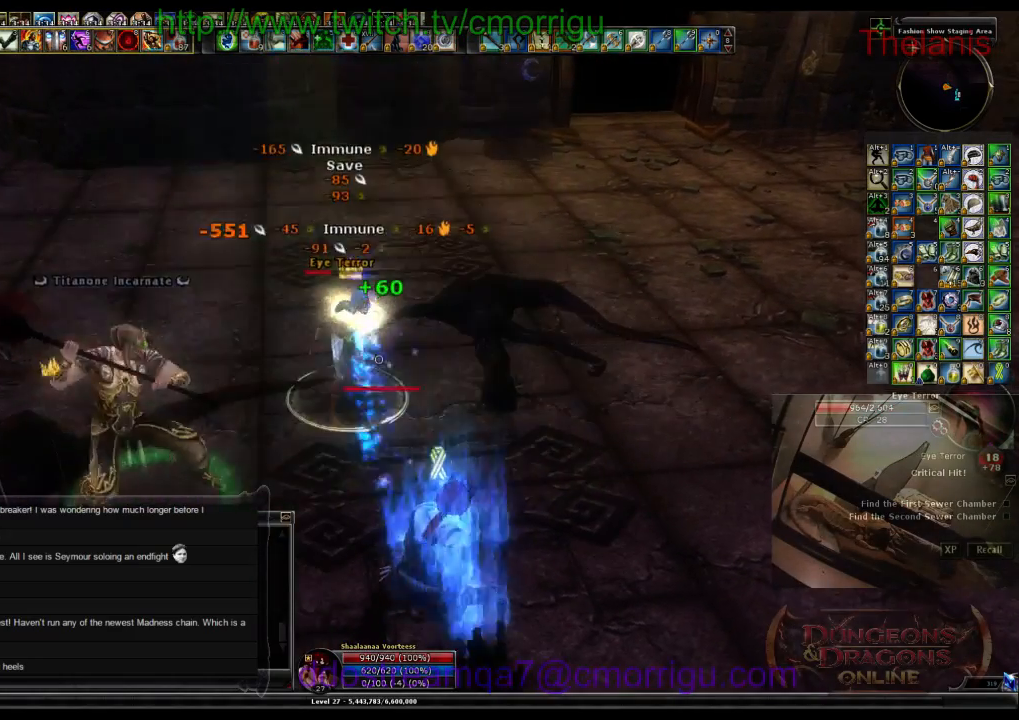
{"keys": ["2"], "events": [[33, "1", "up"], [333, "2", "down"]]}
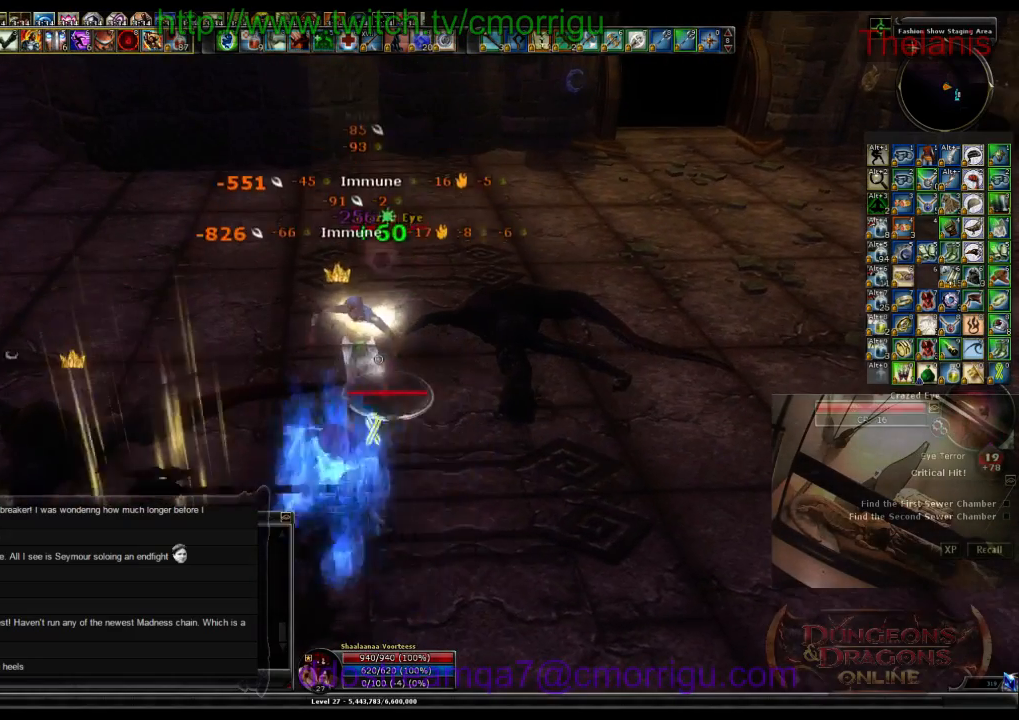
{"keys": [], "events": [[66, "2", "up"], [200, "w", "down"], [366, "w", "up"]]}
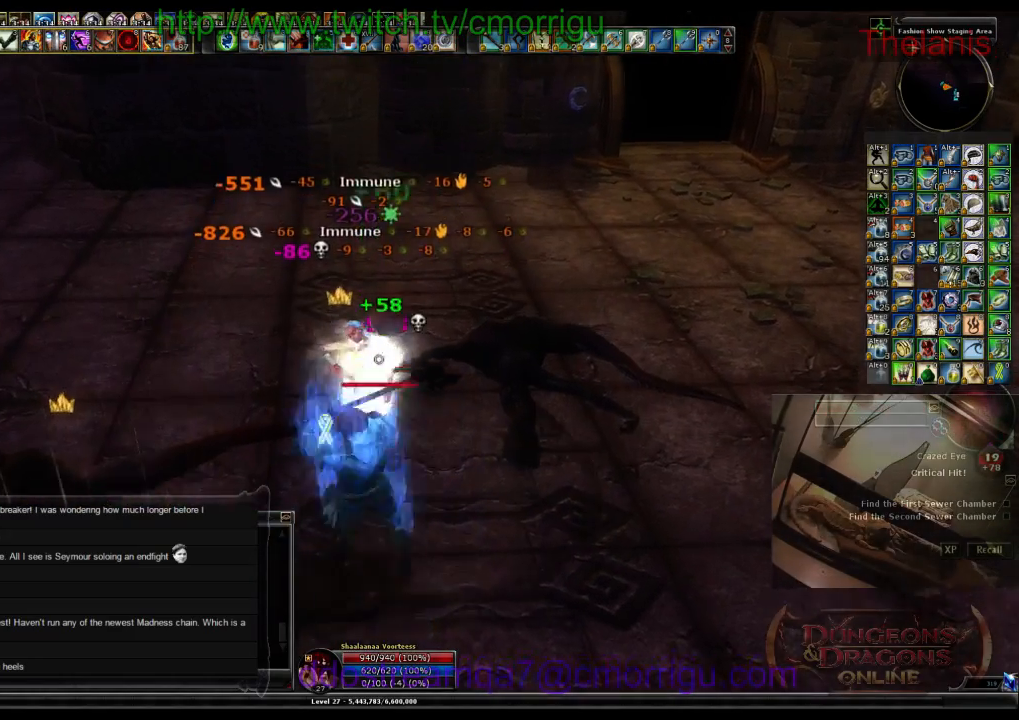
{"keys": [], "events": []}
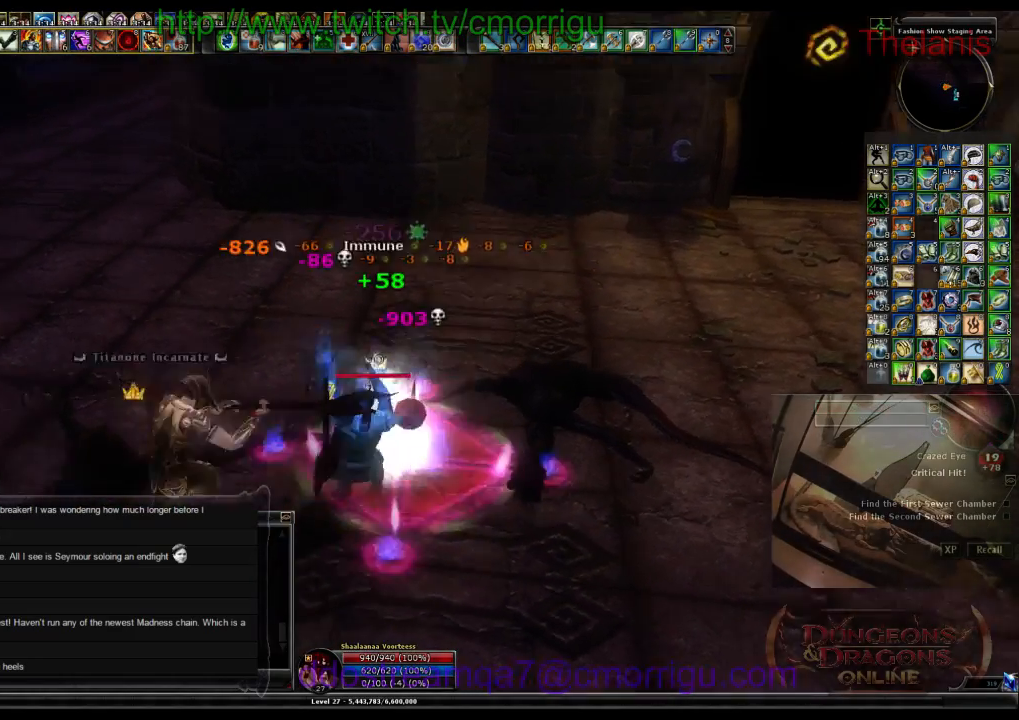
{"keys": [], "events": []}
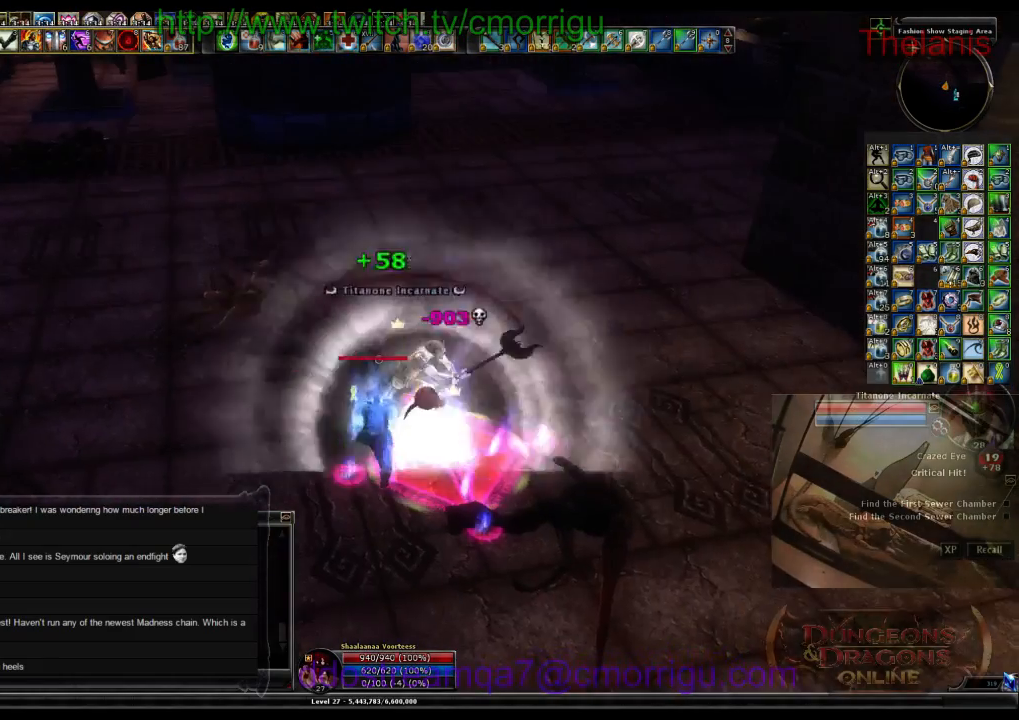
{"keys": ["w"], "events": [[33, "w", "down"]]}
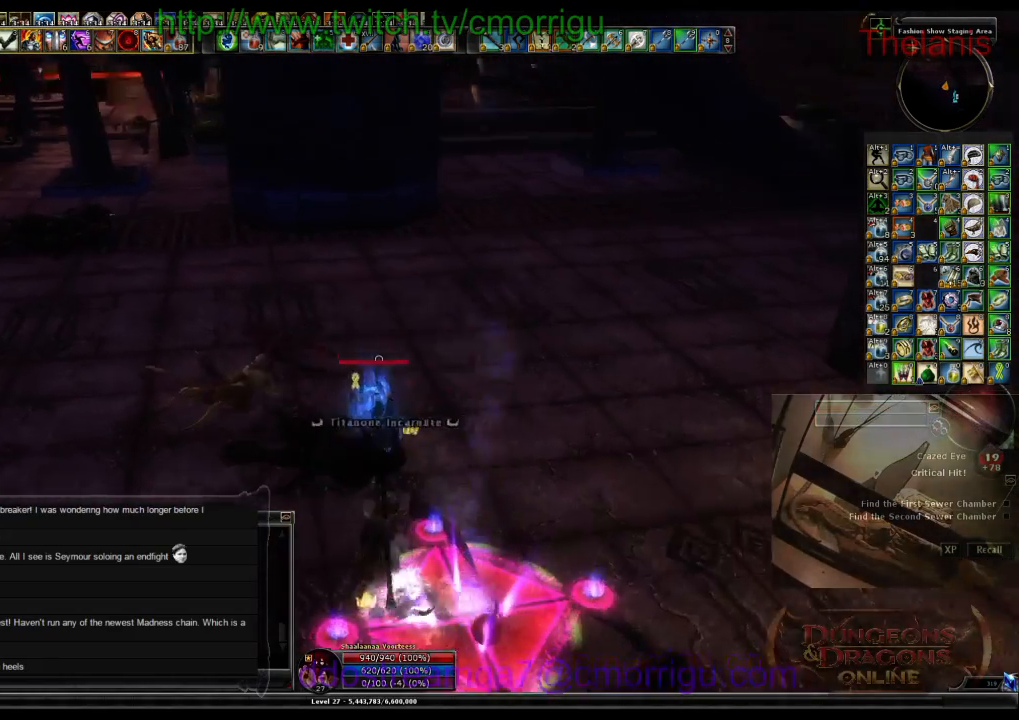
{"keys": ["w"], "events": []}
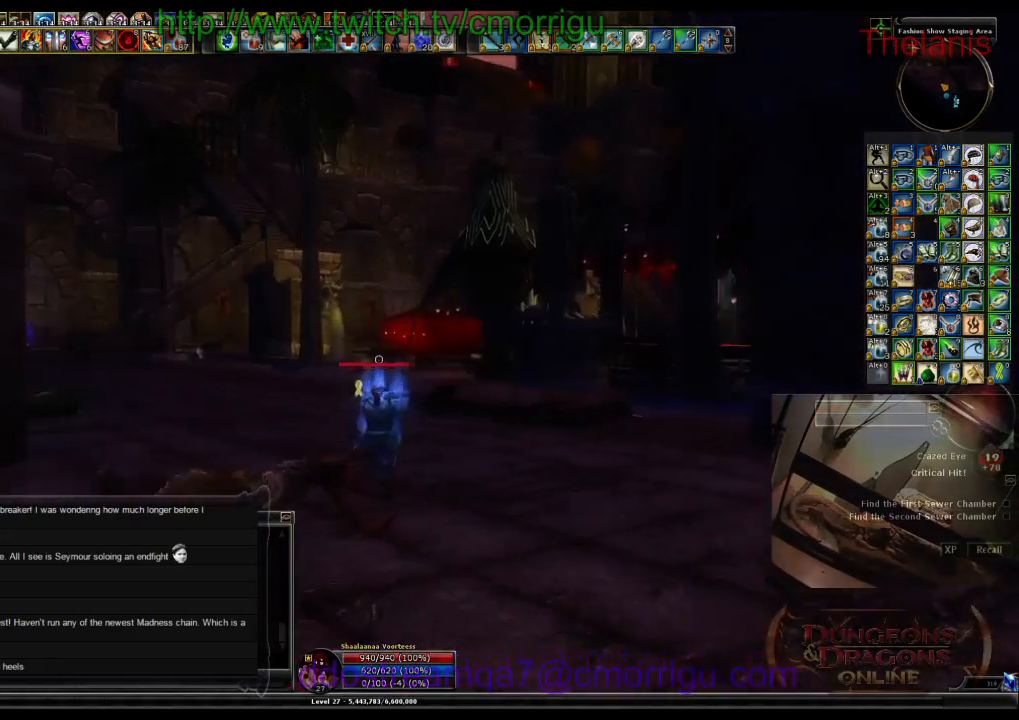
{"keys": ["w"], "events": []}
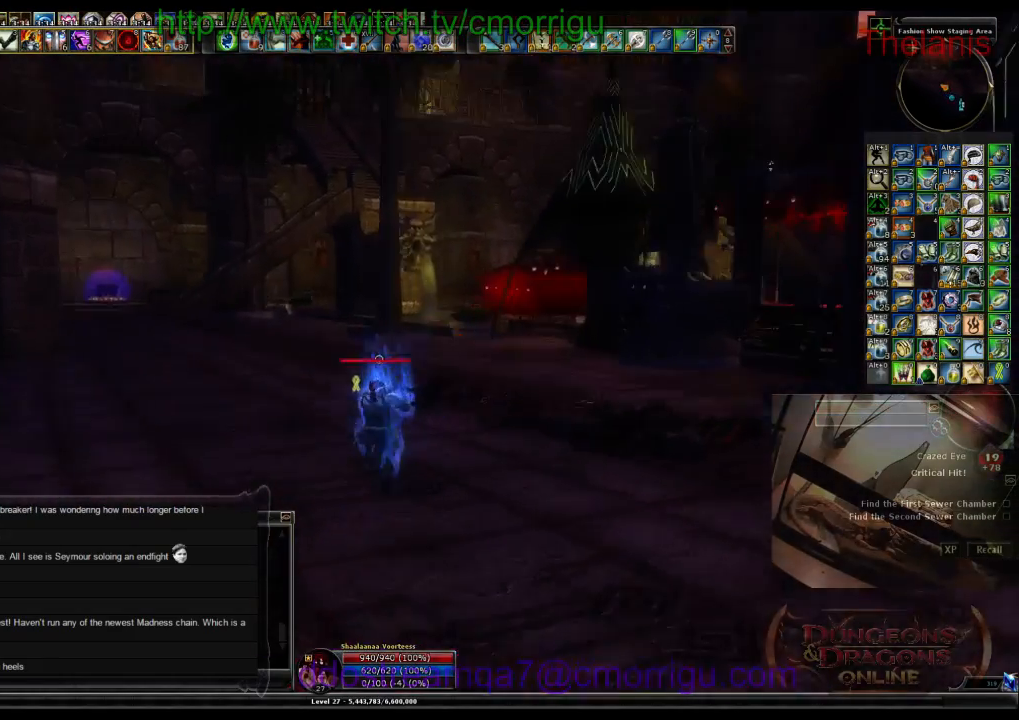
{"keys": ["backspace", "w"], "events": [[366, "backspace", "down"]]}
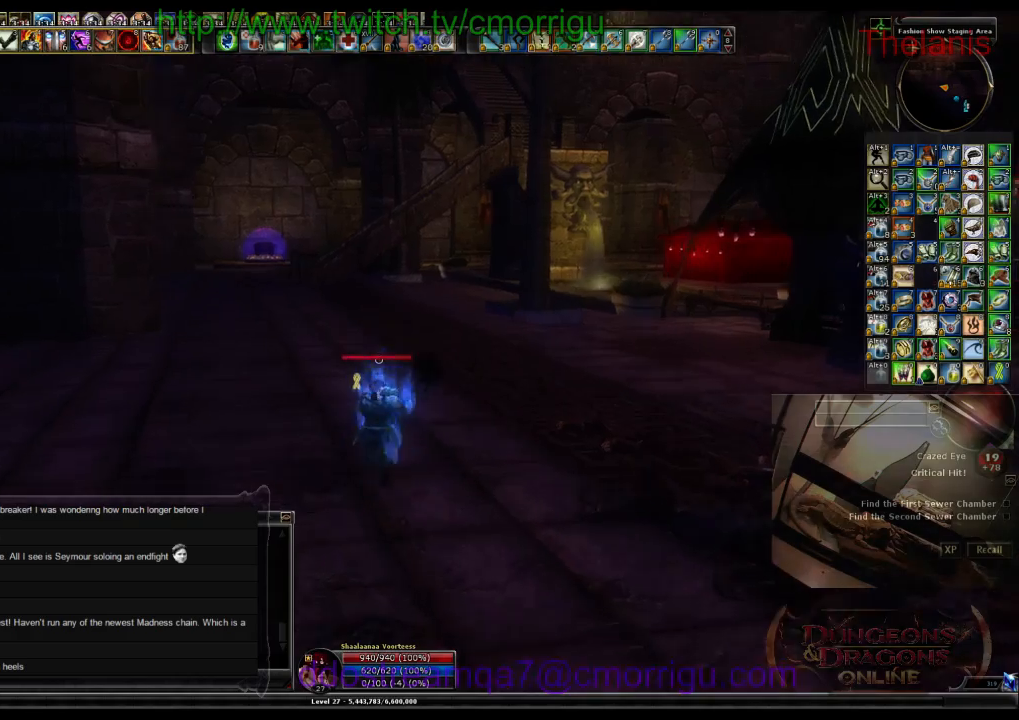
{"keys": ["shift_l", "tab", "w"], "events": [[100, "backspace", "up"], [333, "tab", "down"], [366, "shift_l", "down"]]}
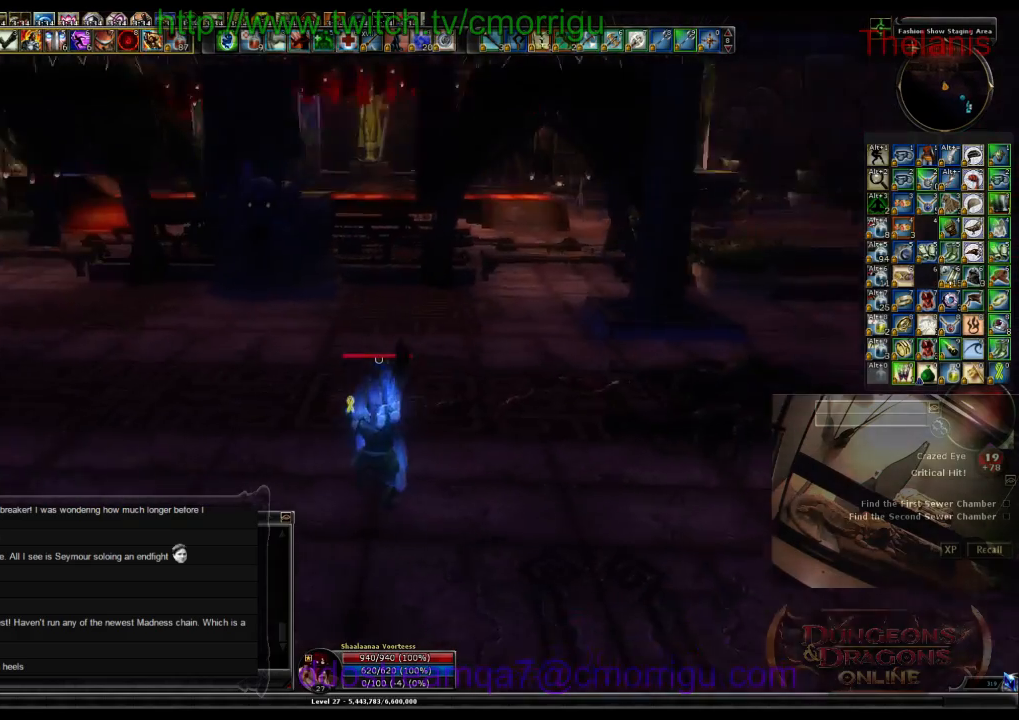
{"keys": ["backspace", "w"], "events": [[66, "shift_l", "up"], [66, "tab", "up"], [266, "backspace", "down"]]}
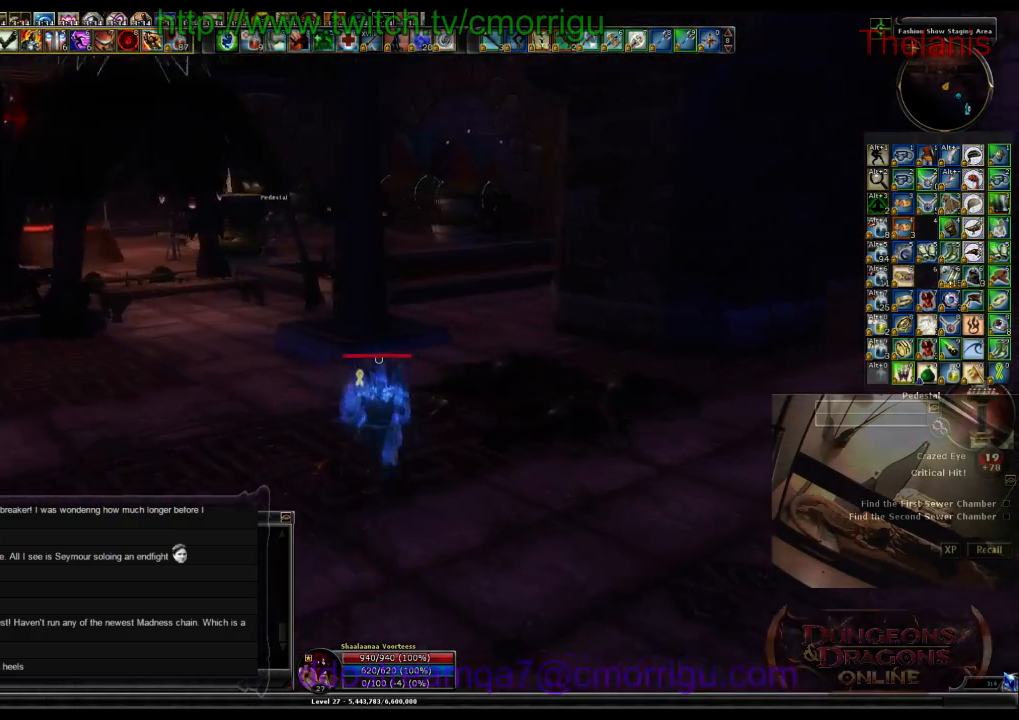
{"keys": ["w"], "events": [[33, "backspace", "up"], [233, "tab", "down"], [266, "shift_l", "down"], [433, "tab", "up"], [466, "shift_l", "up"]]}
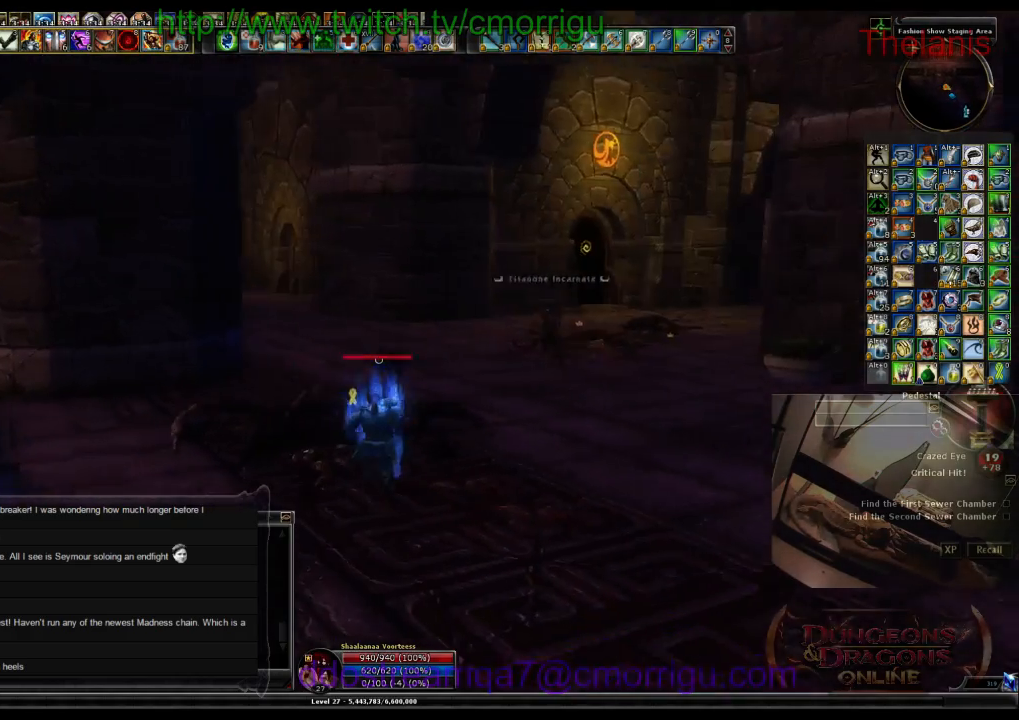
{"keys": ["w"], "events": []}
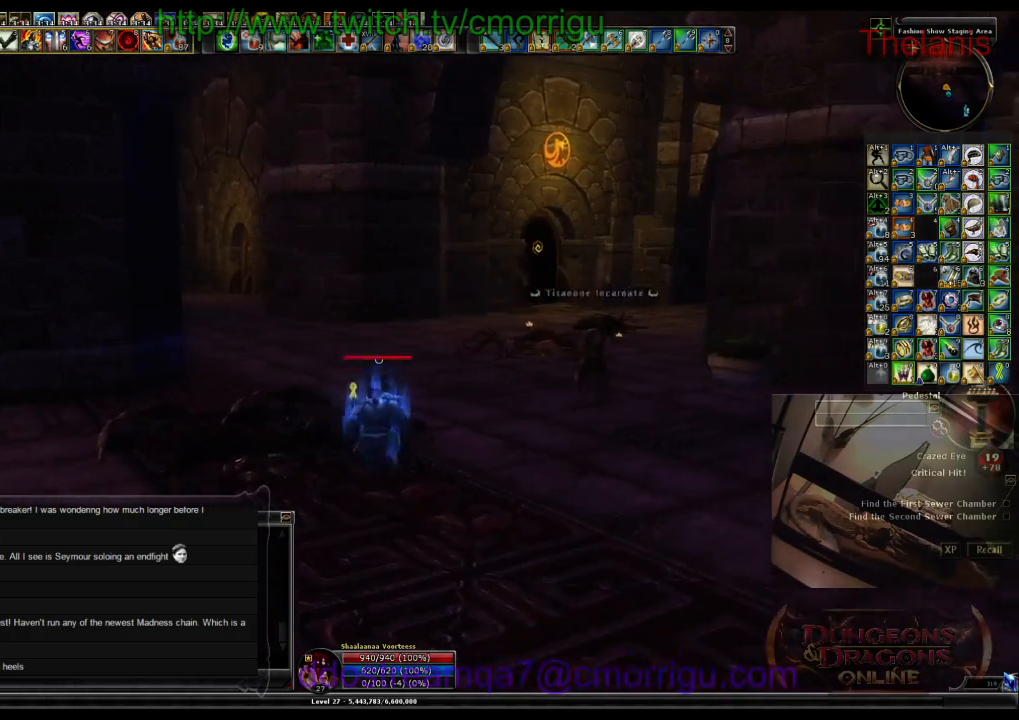
{"keys": ["backspace", "w"], "events": [[466, "backspace", "down"]]}
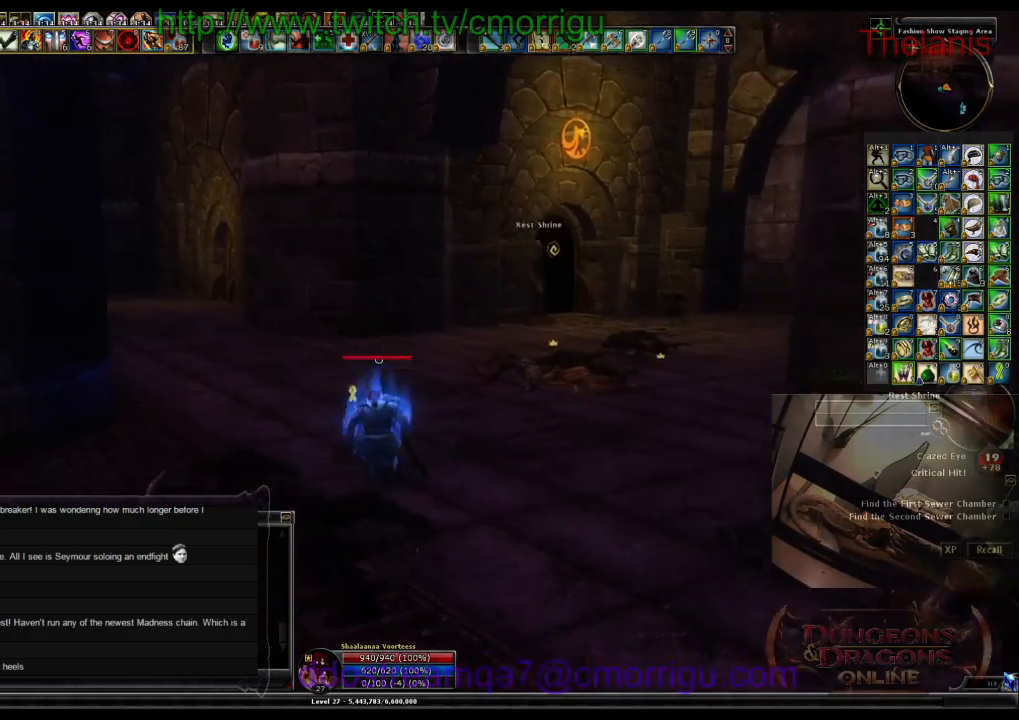
{"keys": ["w"], "events": [[200, "backspace", "up"]]}
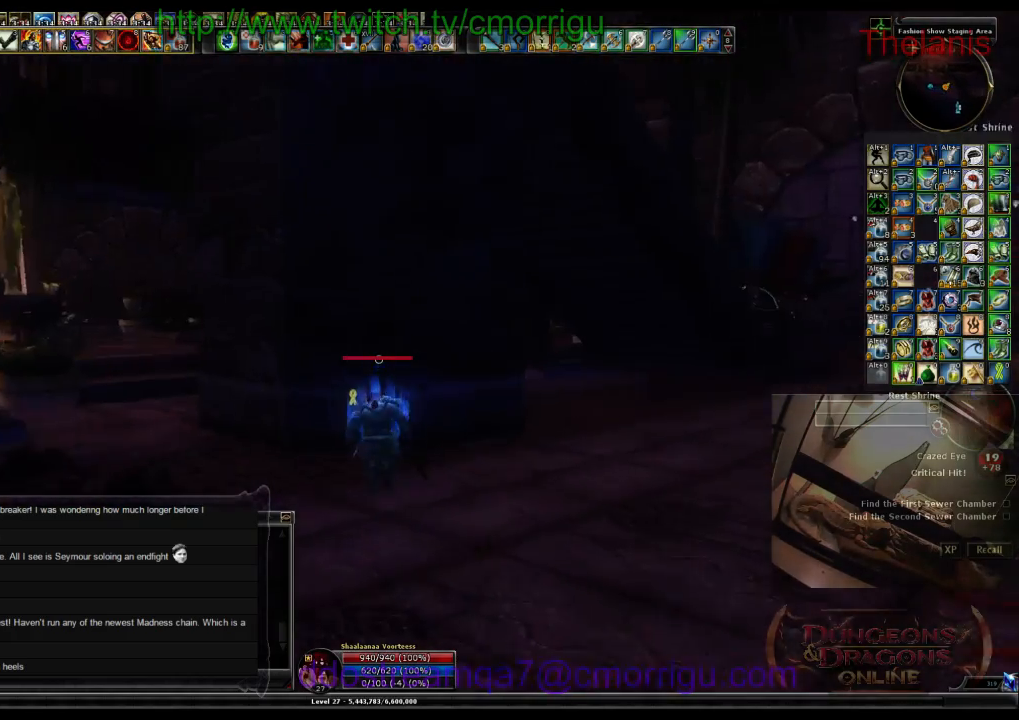
{"keys": ["a", "w"], "events": [[66, "a", "down"], [133, "tab", "down"], [333, "tab", "up"]]}
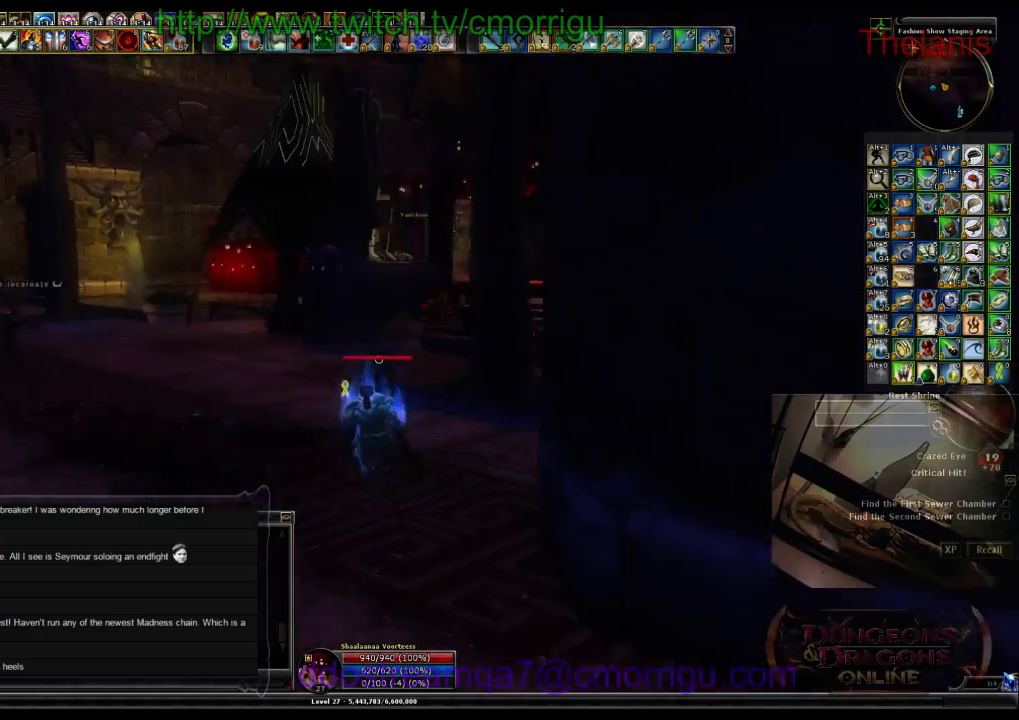
{"keys": ["w"], "events": [[400, "a", "up"]]}
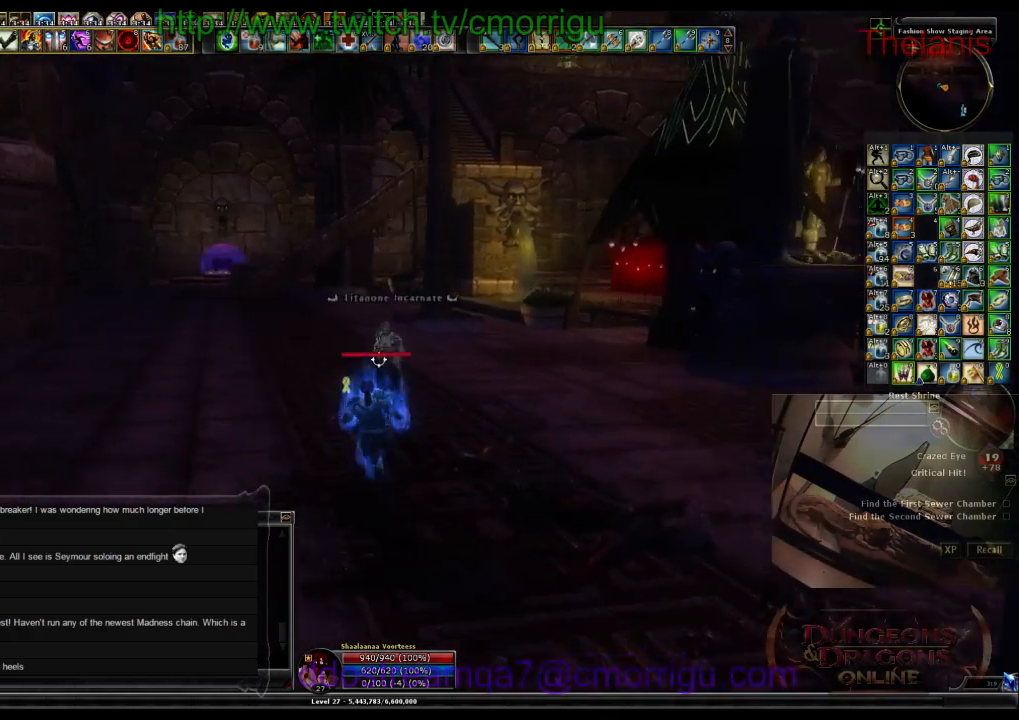
{"keys": ["w"], "events": []}
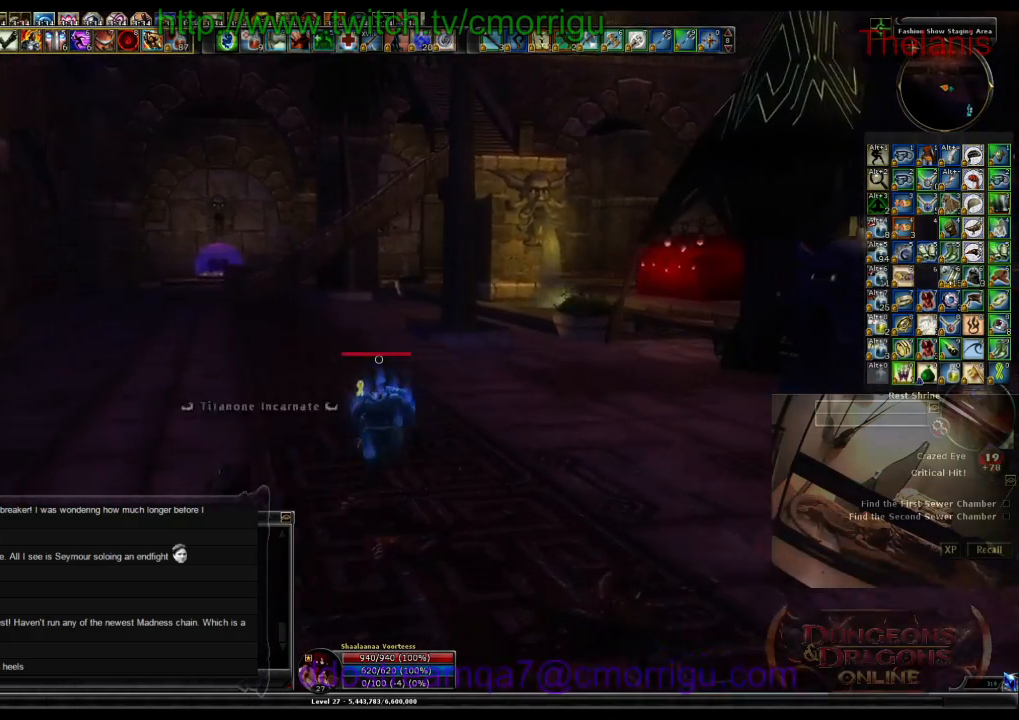
{"keys": ["a", "w"], "events": [[133, "a", "down"]]}
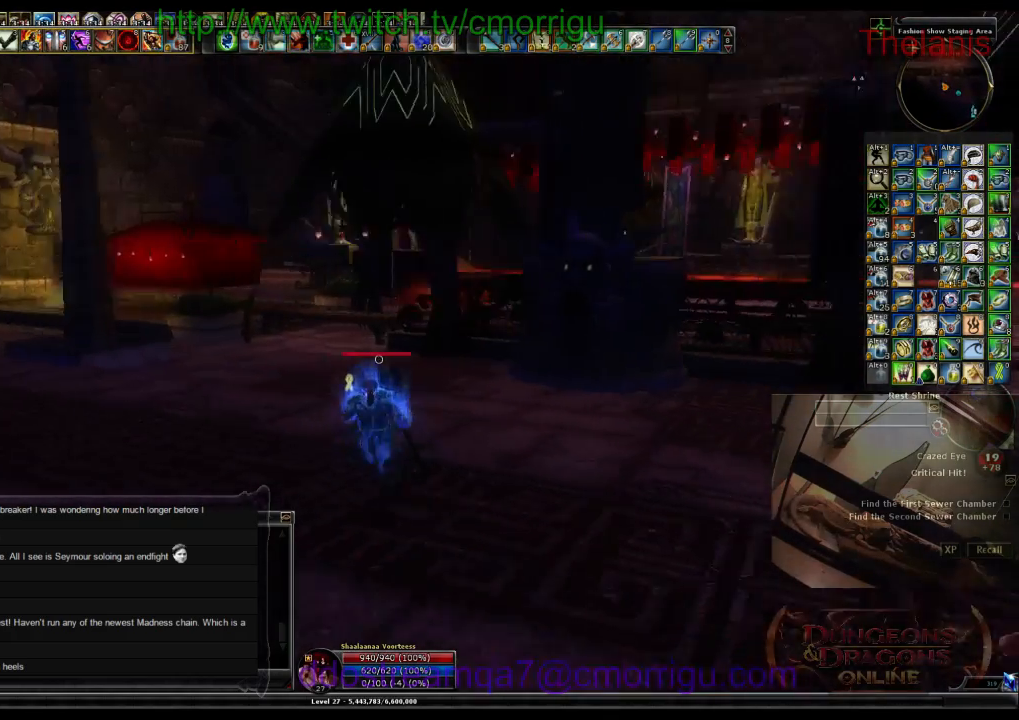
{"keys": [], "events": [[100, "w", "up"], [166, "a", "up"]]}
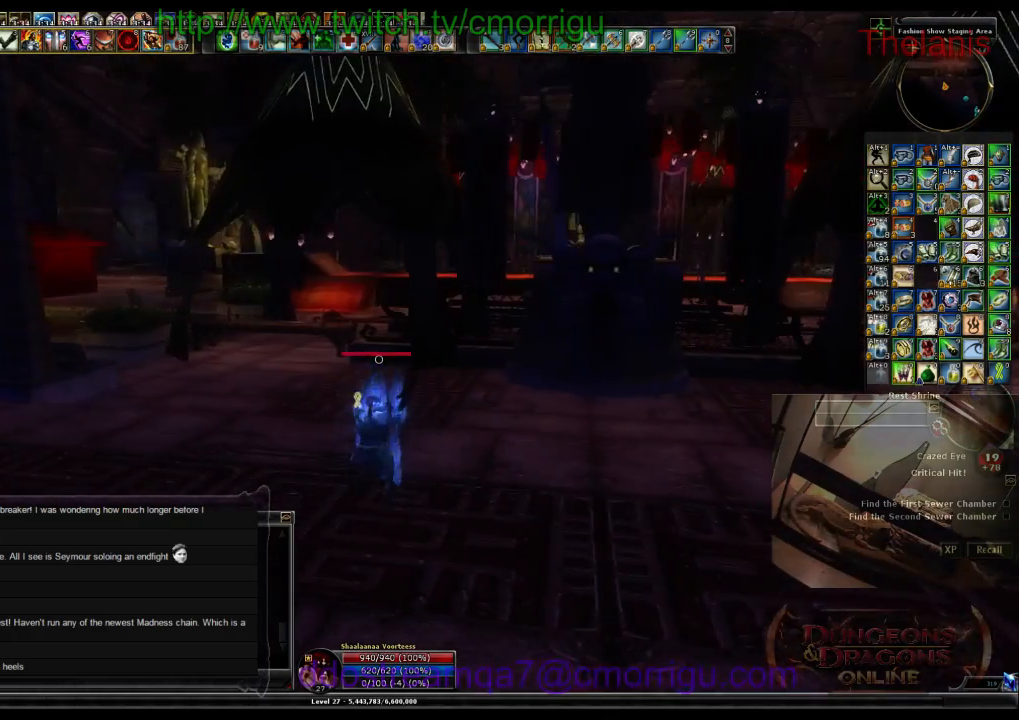
{"keys": ["a", "w"], "events": [[133, "a", "down"], [266, "w", "down"]]}
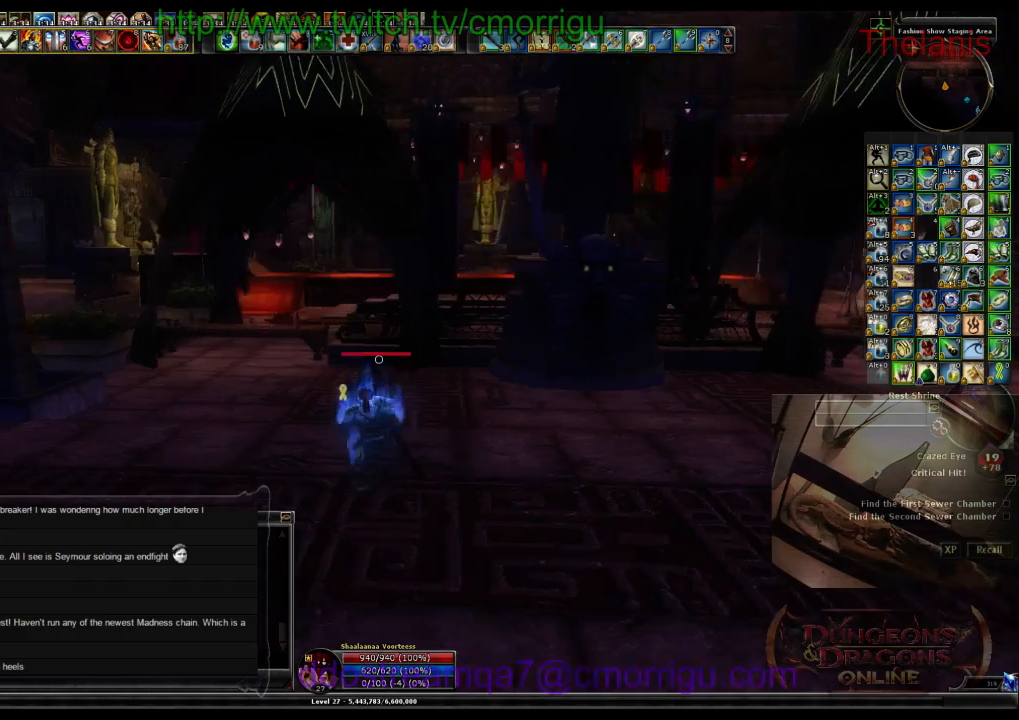
{"keys": ["w"], "events": [[300, "a", "up"]]}
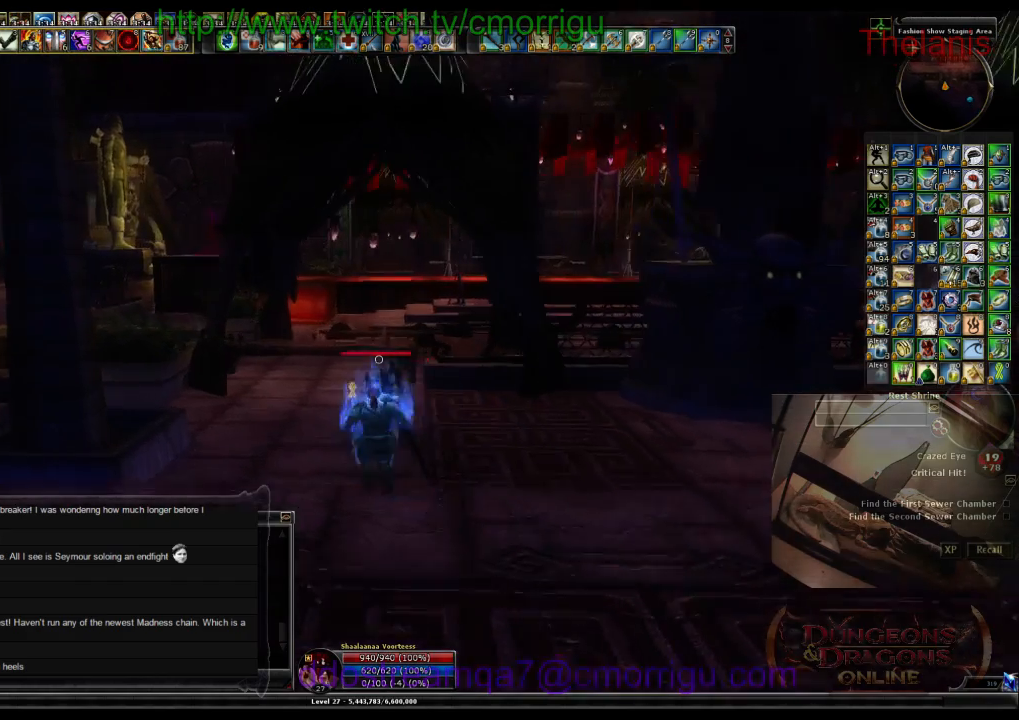
{"keys": ["w"], "events": []}
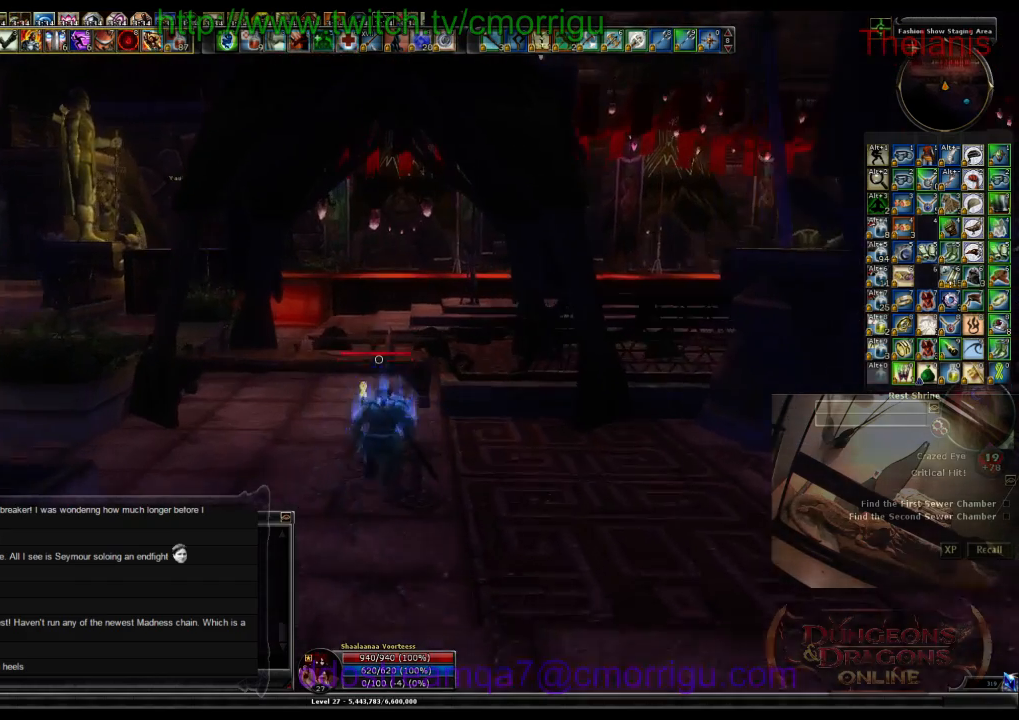
{"keys": ["w"], "events": []}
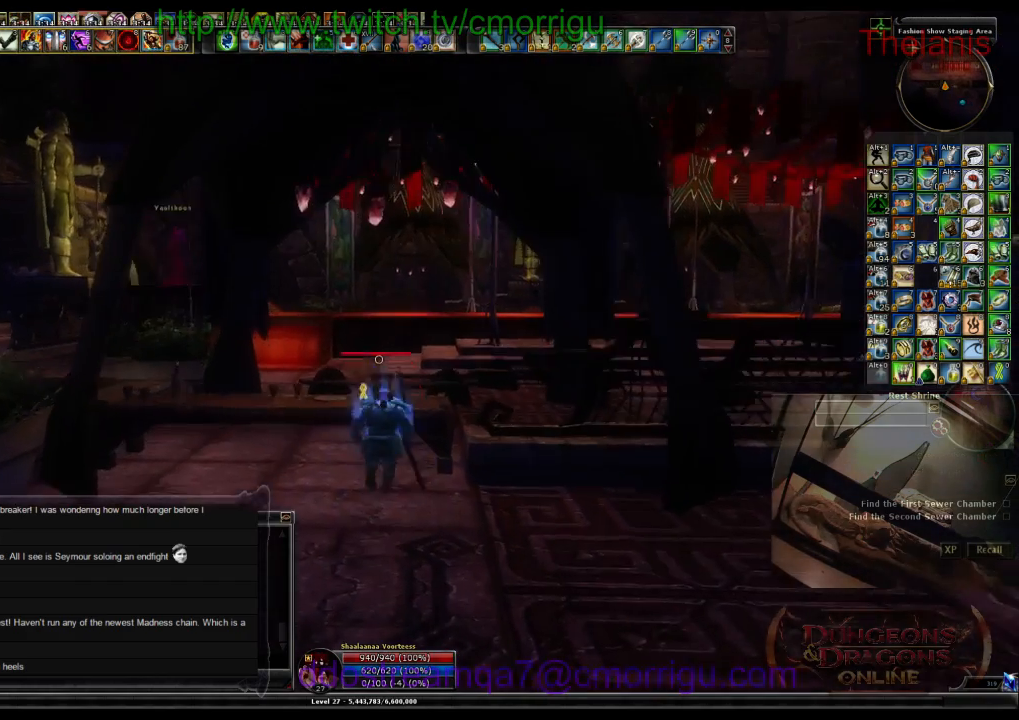
{"keys": ["space", "w"], "events": [[266, "space", "down"]]}
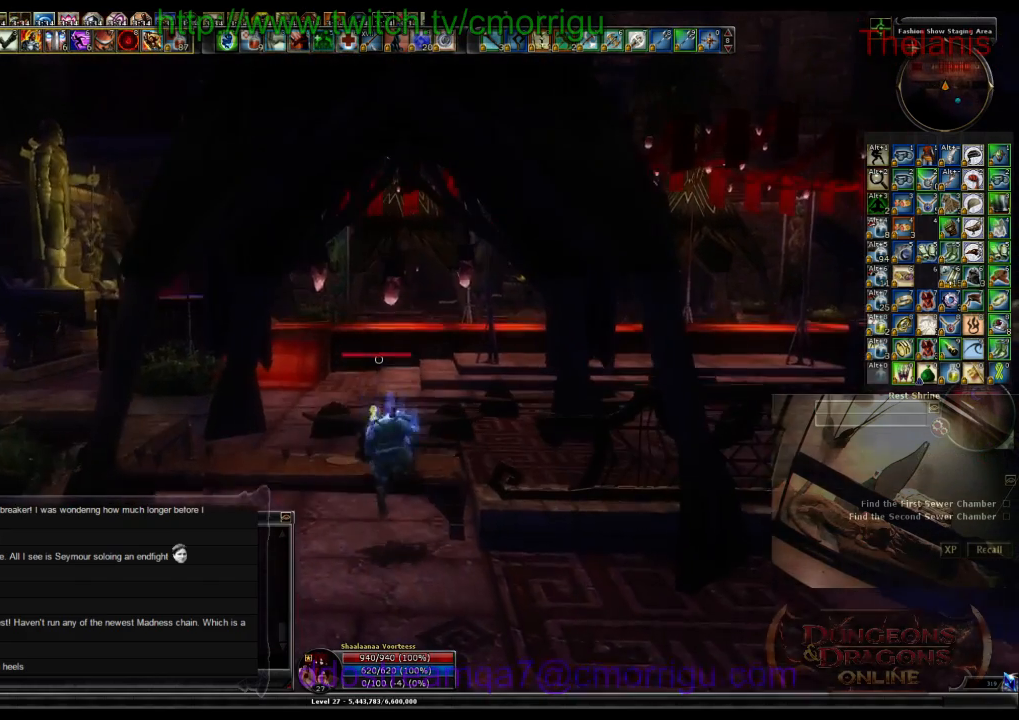
{"keys": ["w"], "events": [[33, "space", "up"]]}
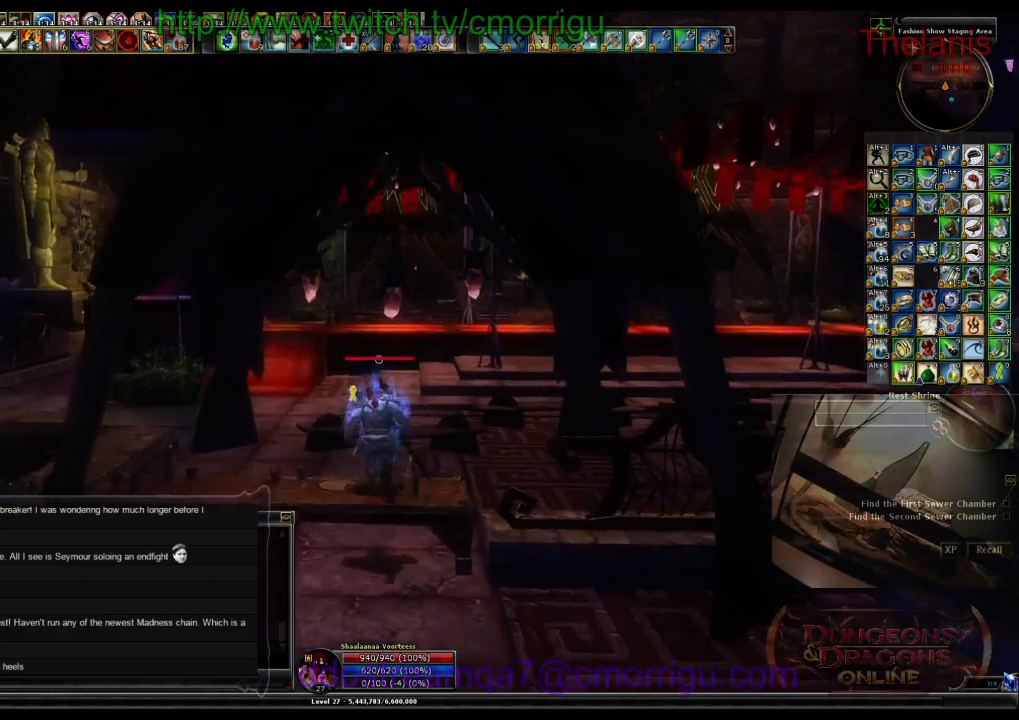
{"keys": ["w"], "events": []}
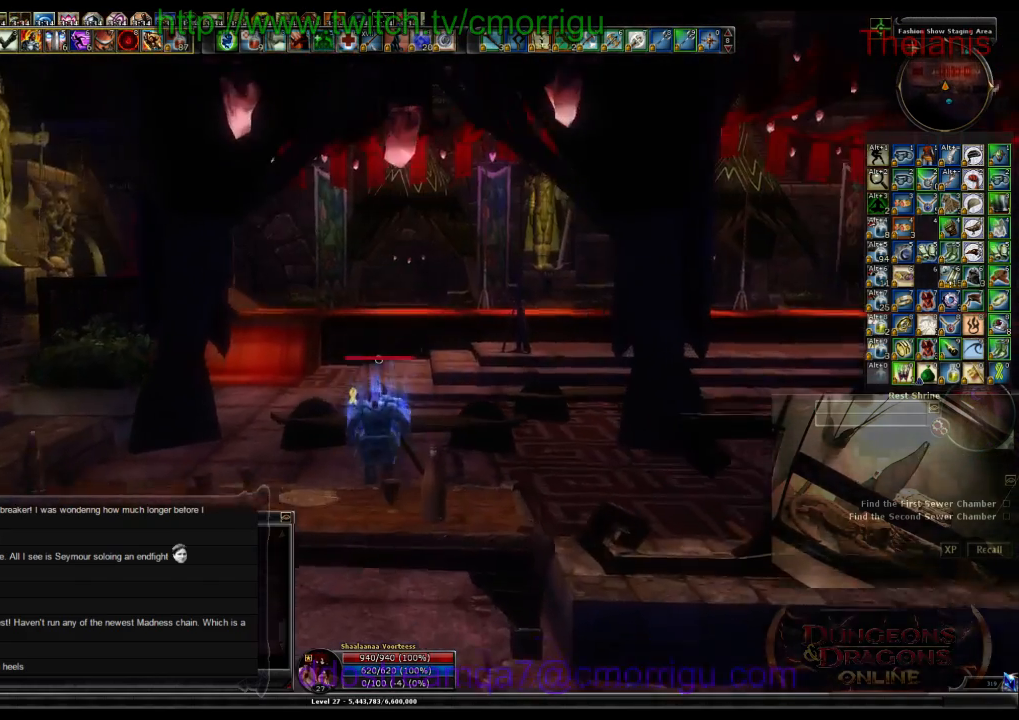
{"keys": ["w"], "events": []}
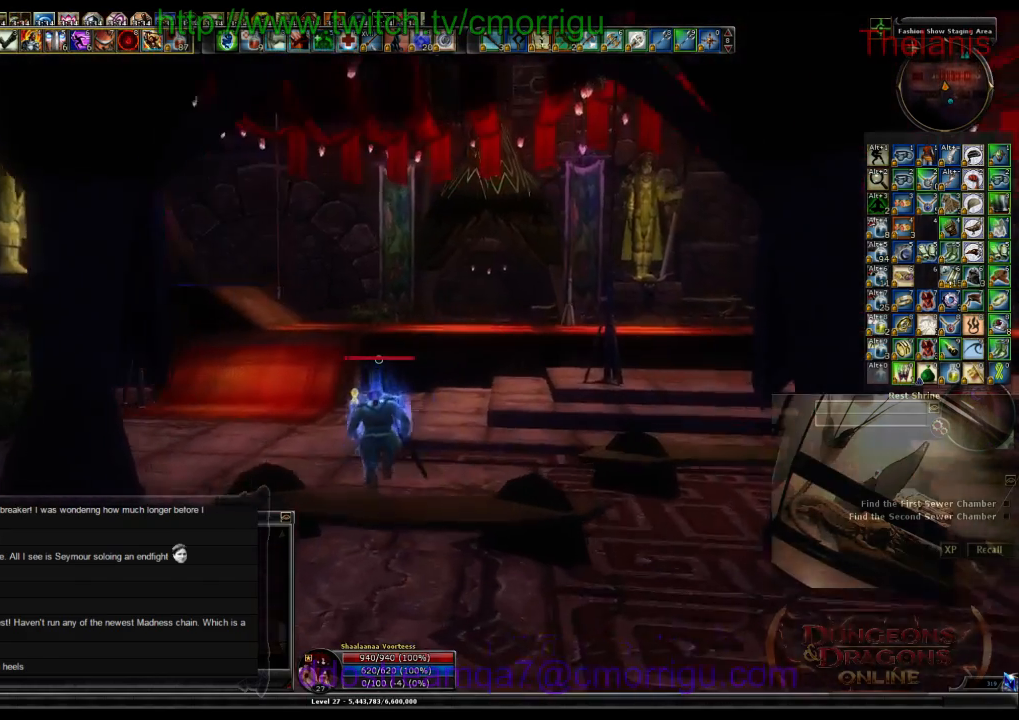
{"keys": ["w"], "events": []}